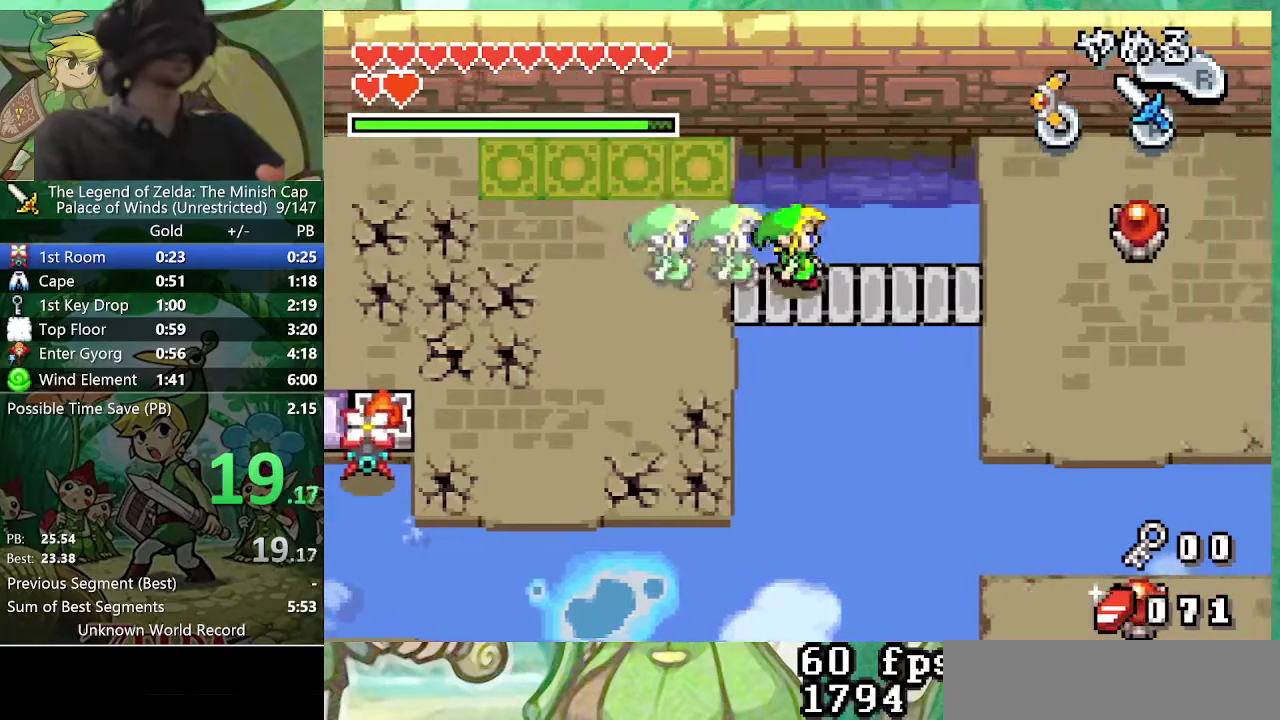
Gameplay with a controller (Nintendo layout); each line is a JSON object with the inputs held at the frame after it. "events" lists button and stick changes between this image and that frame as [ms after this image, input, new state], when the widget could be followed in between. Not read: B L3 R3.
{"buttons": ["DPAD_RIGHT"], "events": []}
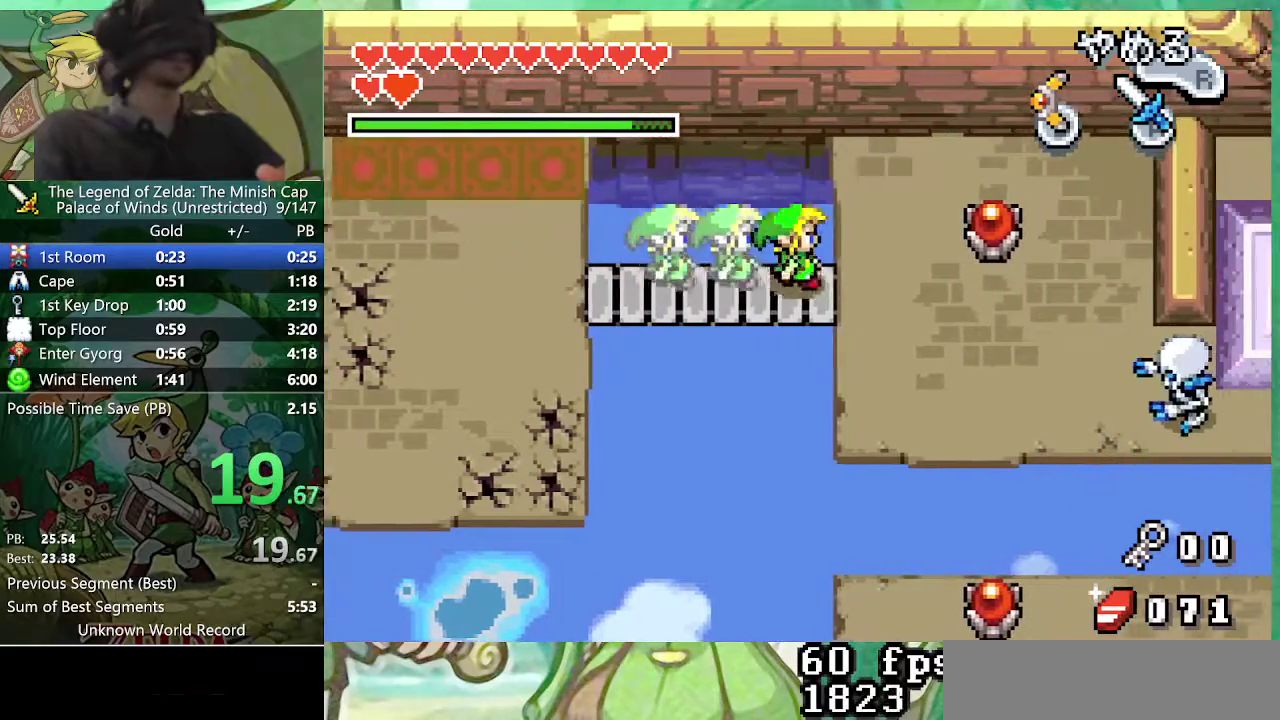
{"buttons": ["DPAD_RIGHT"], "events": []}
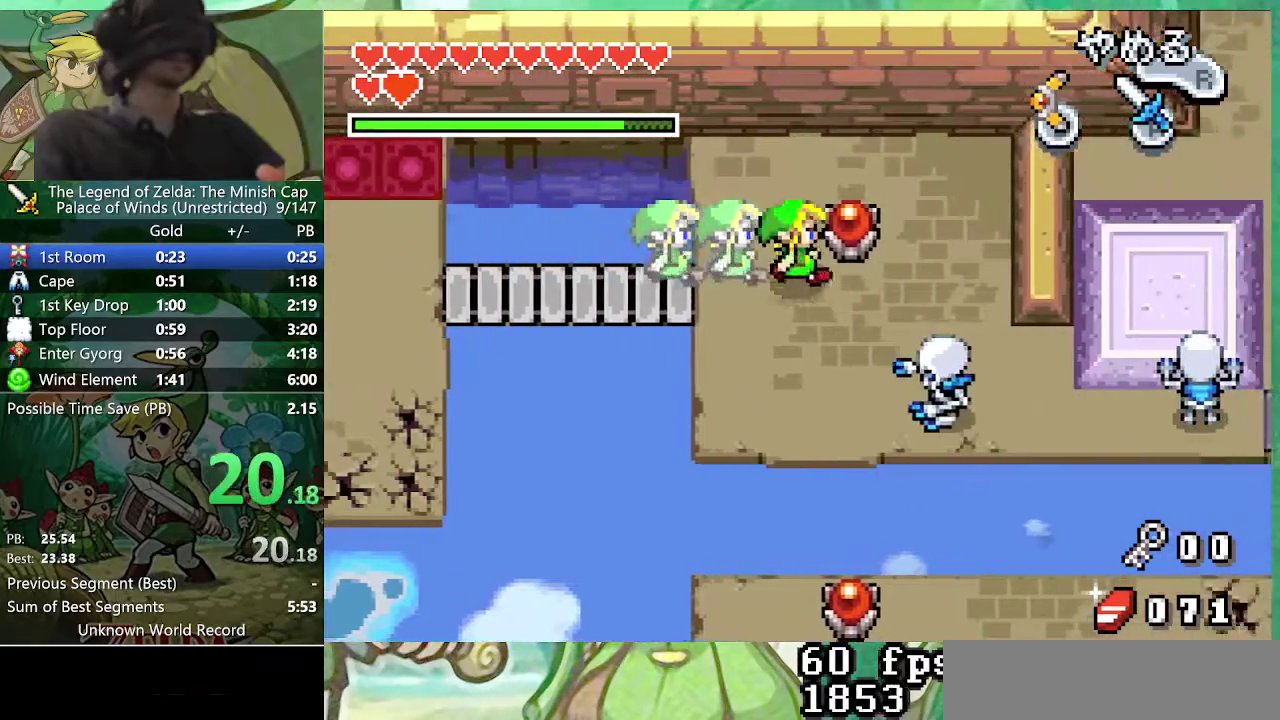
{"buttons": ["DPAD_RIGHT"], "events": []}
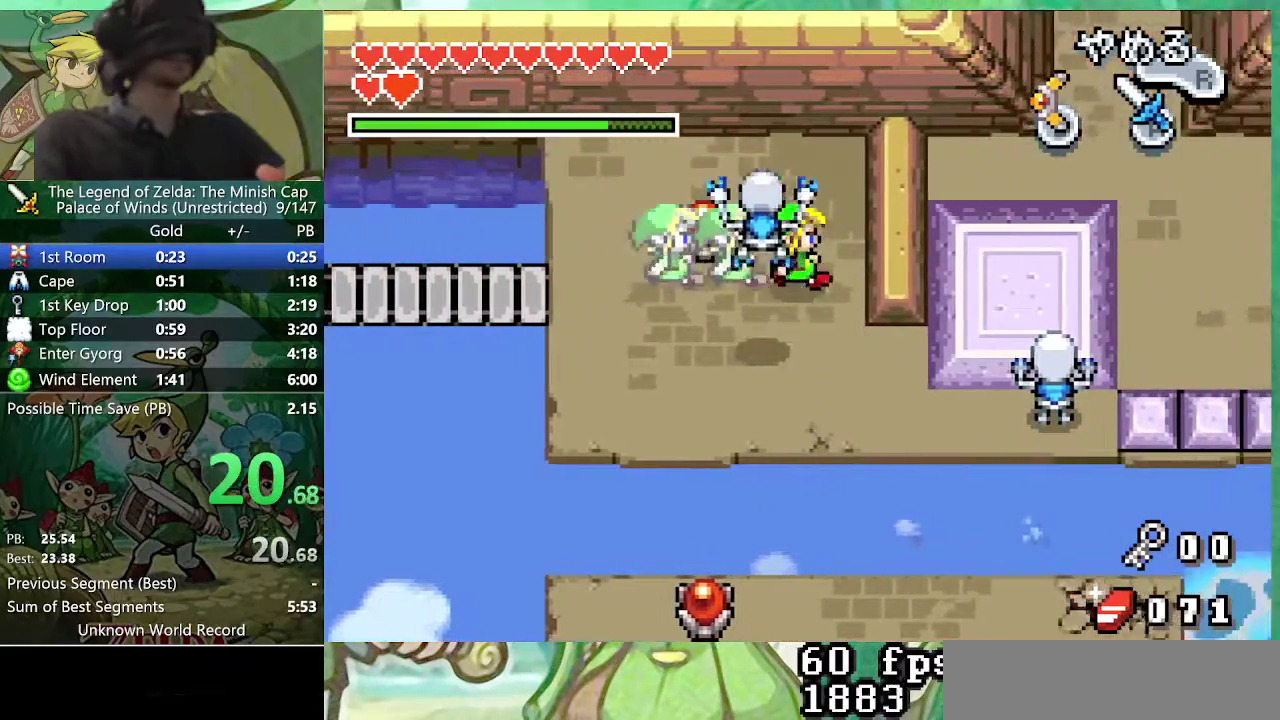
{"buttons": ["DPAD_DOWN", "DPAD_RIGHT"], "events": [[17, "DPAD_DOWN", "down"]]}
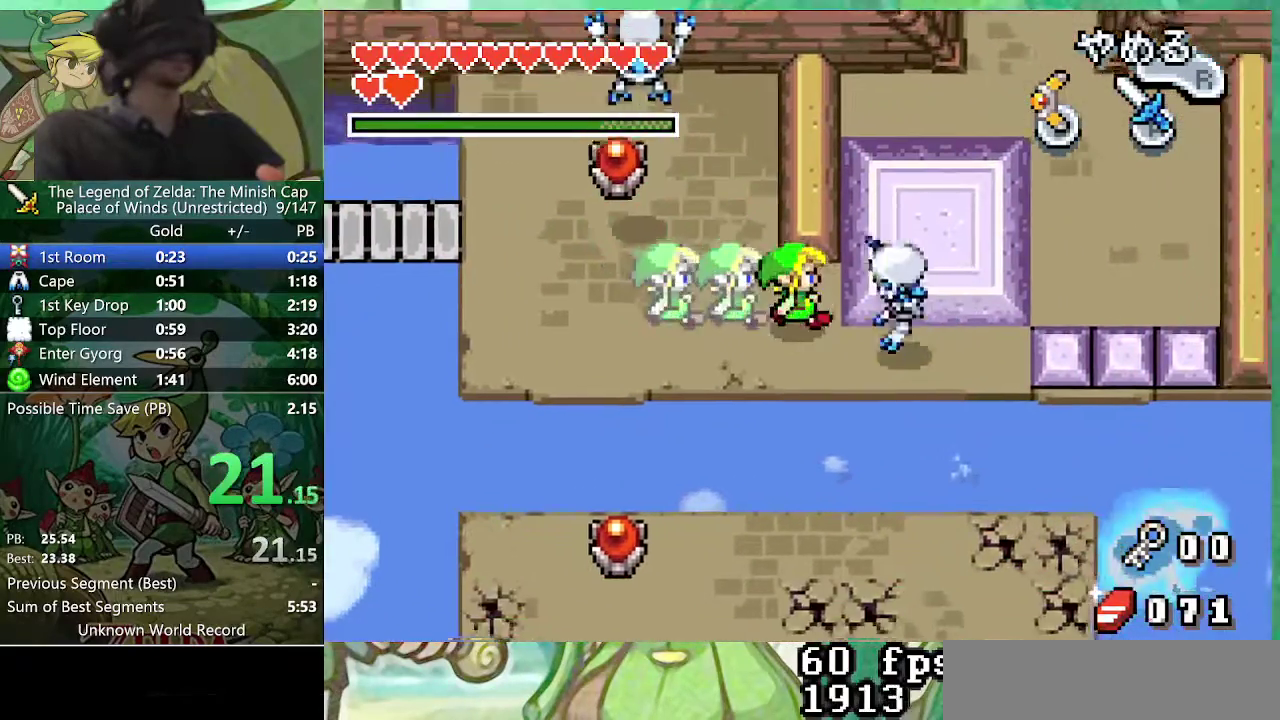
{"buttons": ["DPAD_RIGHT"], "events": [[150, "DPAD_DOWN", "up"]]}
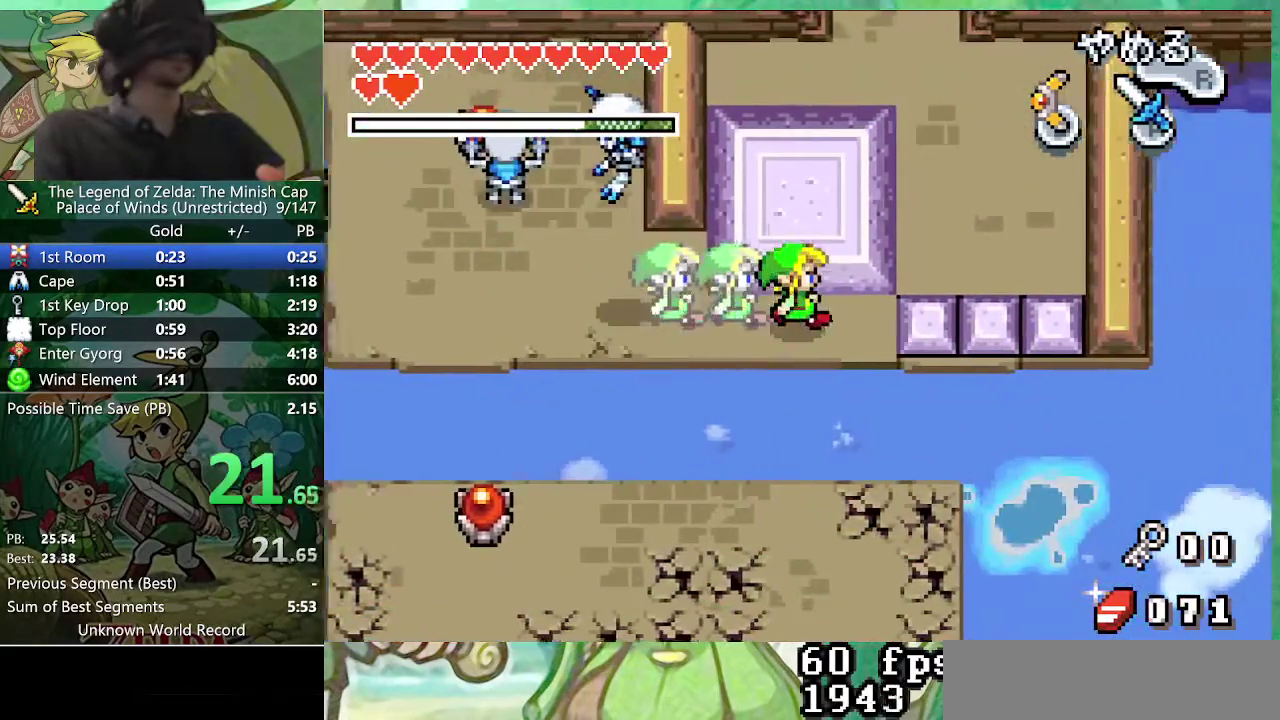
{"buttons": ["DPAD_UP", "DPAD_RIGHT"], "events": [[150, "DPAD_UP", "down"], [200, "DPAD_RIGHT", "up"], [283, "DPAD_RIGHT", "down"]]}
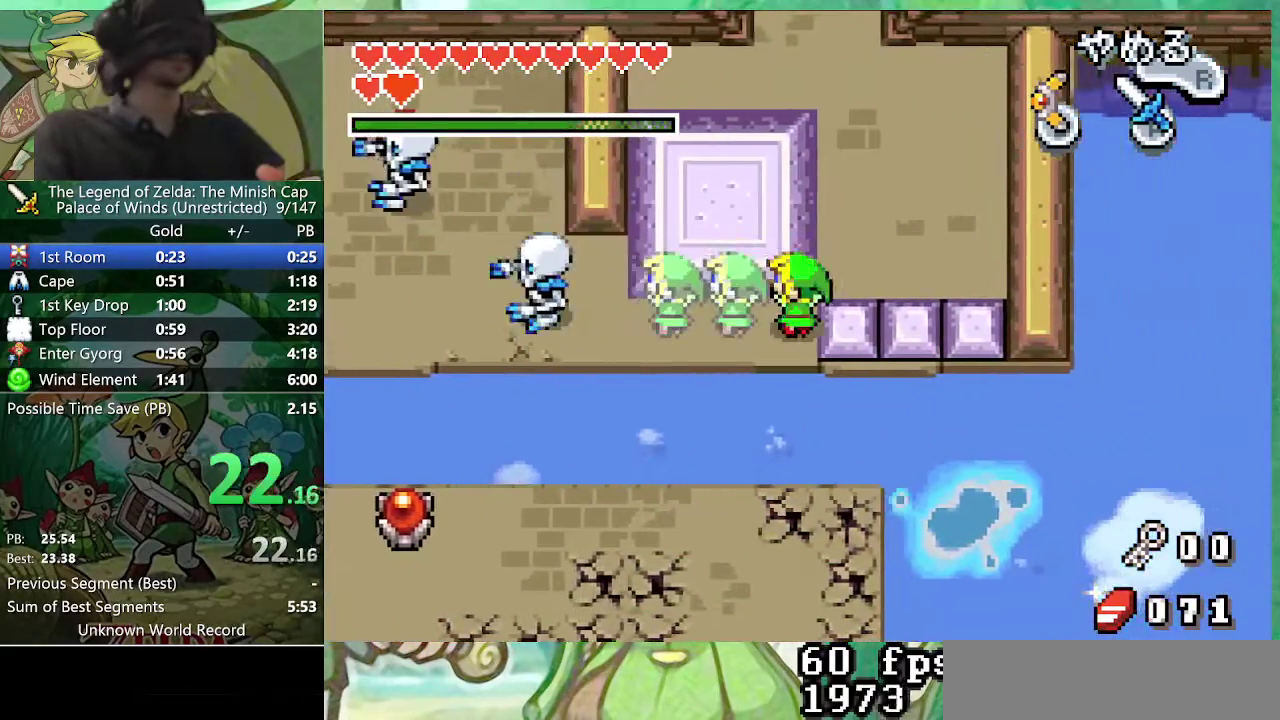
{"buttons": ["DPAD_RIGHT"], "events": [[317, "DPAD_UP", "up"]]}
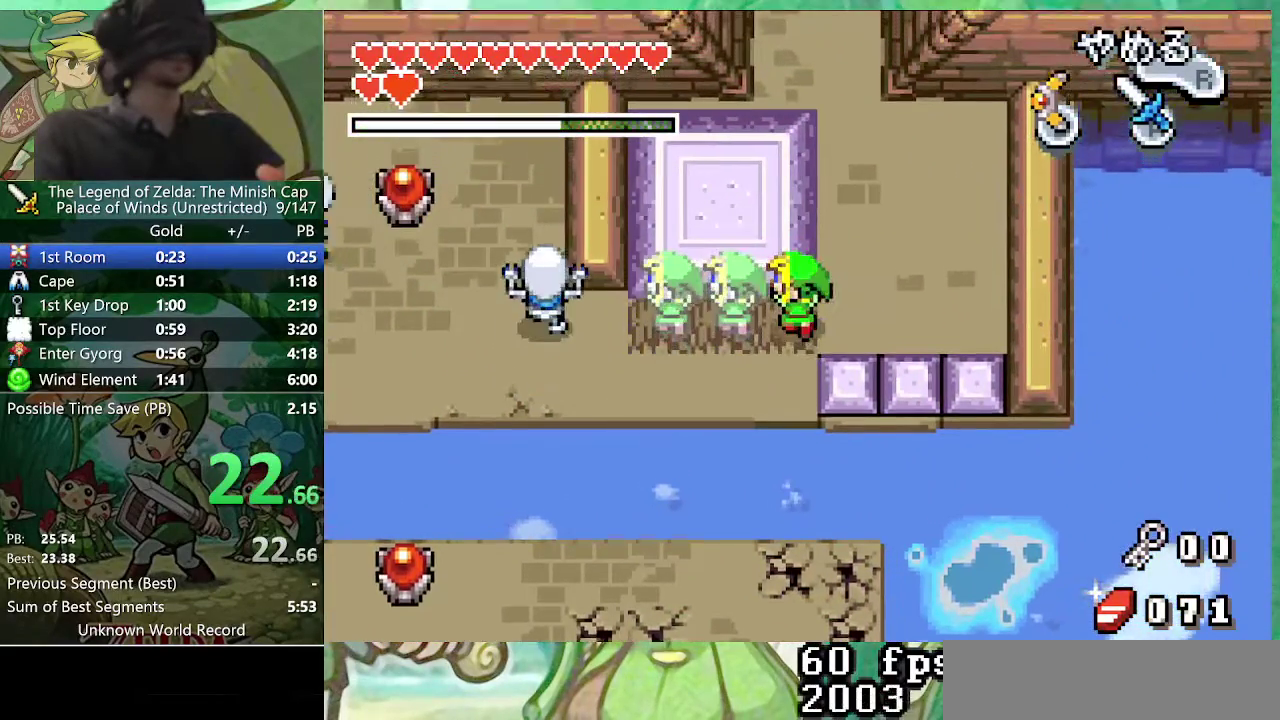
{"buttons": ["R1", "DPAD_UP"]}
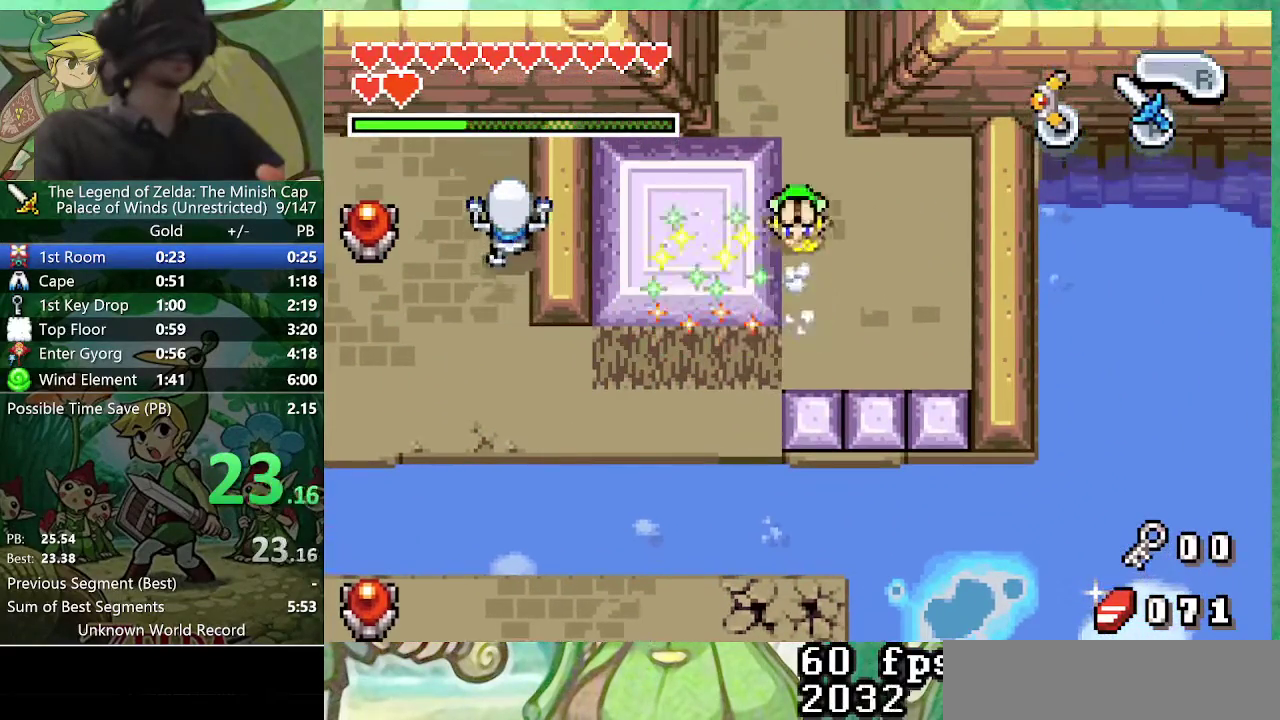
{"buttons": ["DPAD_UP"]}
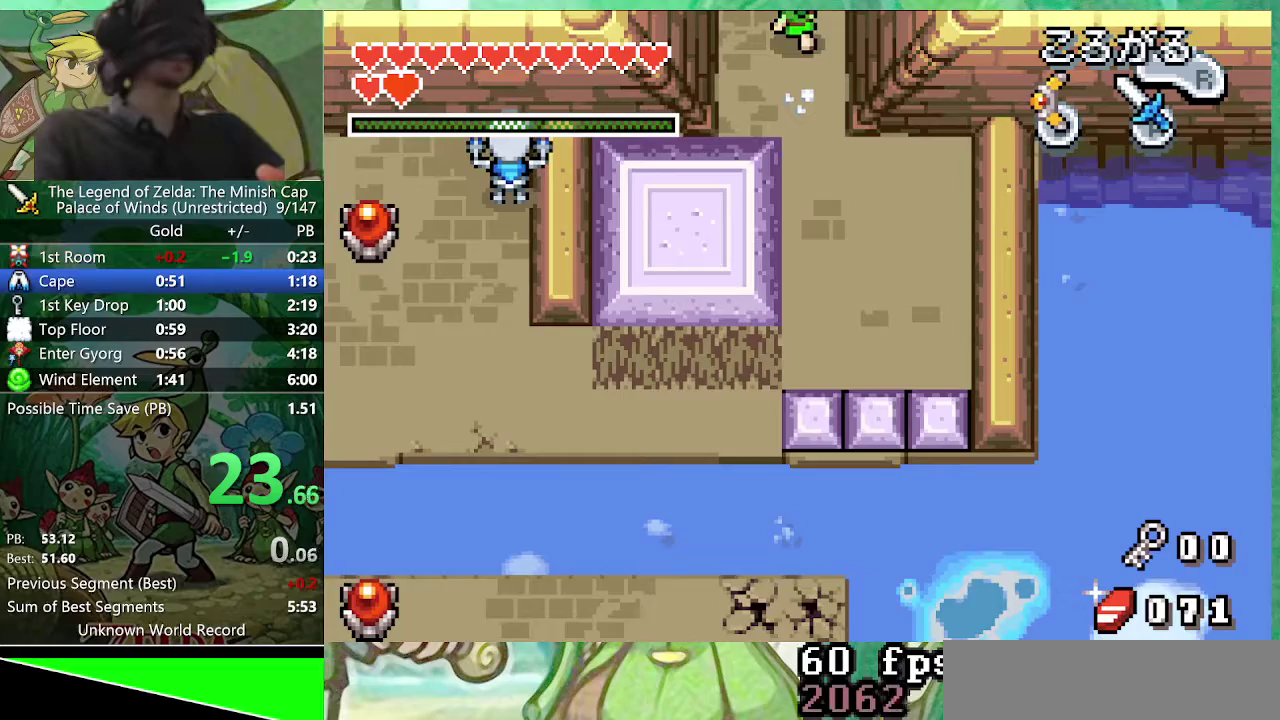
{"buttons": ["DPAD_UP", "DPAD_LEFT"], "events": [[250, "DPAD_LEFT", "down"]]}
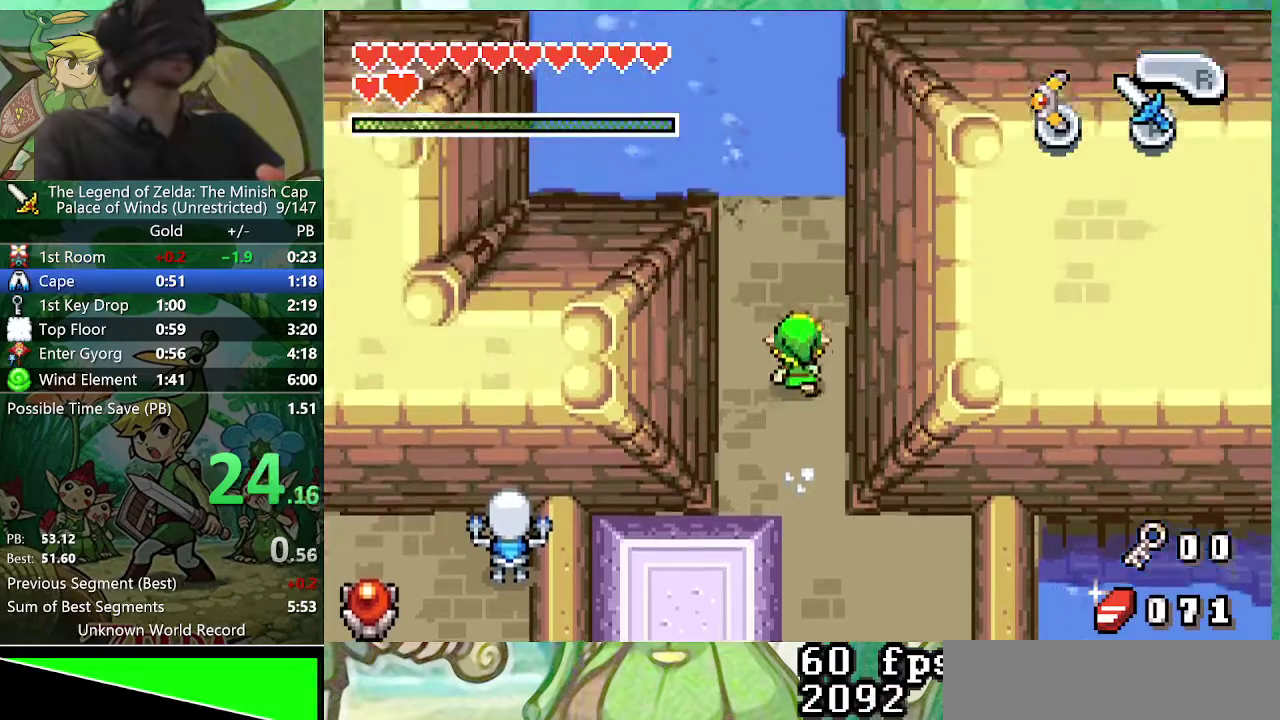
{"buttons": ["DPAD_UP", "DPAD_LEFT"], "events": []}
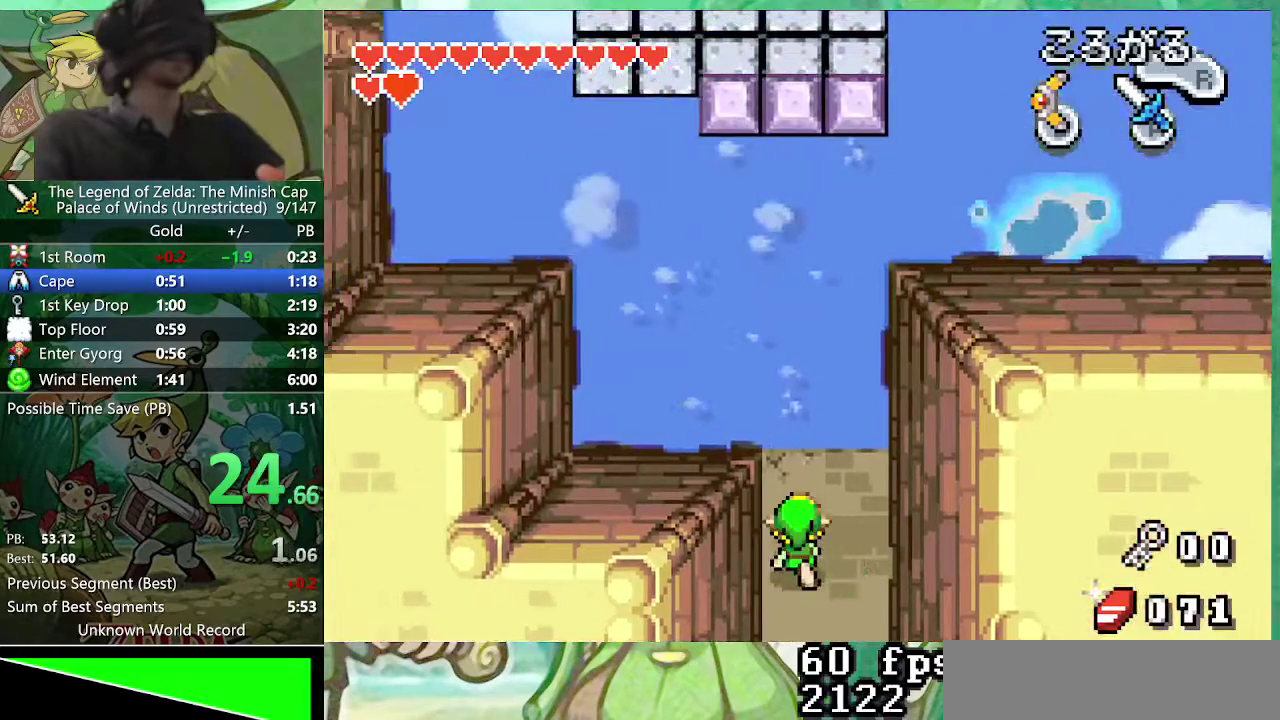
{"buttons": [], "events": [[183, "DPAD_LEFT", "up"], [367, "DPAD_UP", "up"]]}
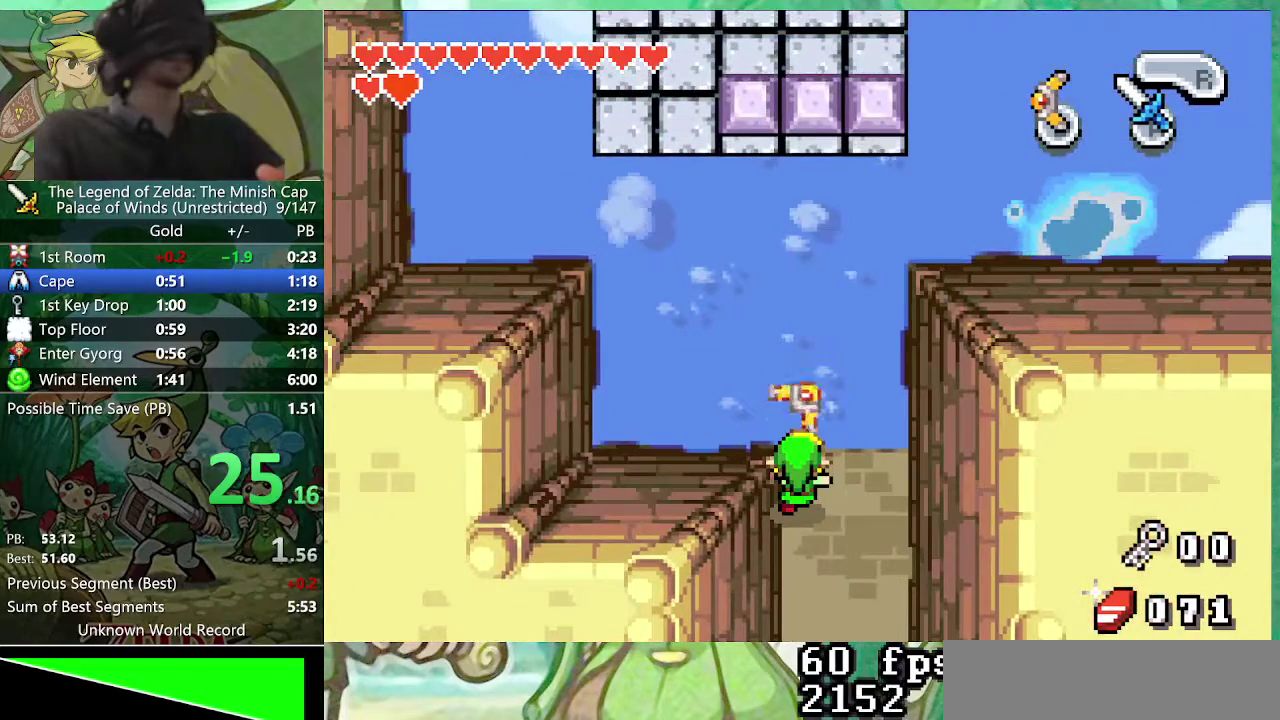
{"buttons": ["DPAD_UP", "DPAD_RIGHT"], "events": [[33, "DPAD_LEFT", "down"], [217, "DPAD_LEFT", "up"], [350, "DPAD_RIGHT", "down"], [350, "DPAD_UP", "down"]]}
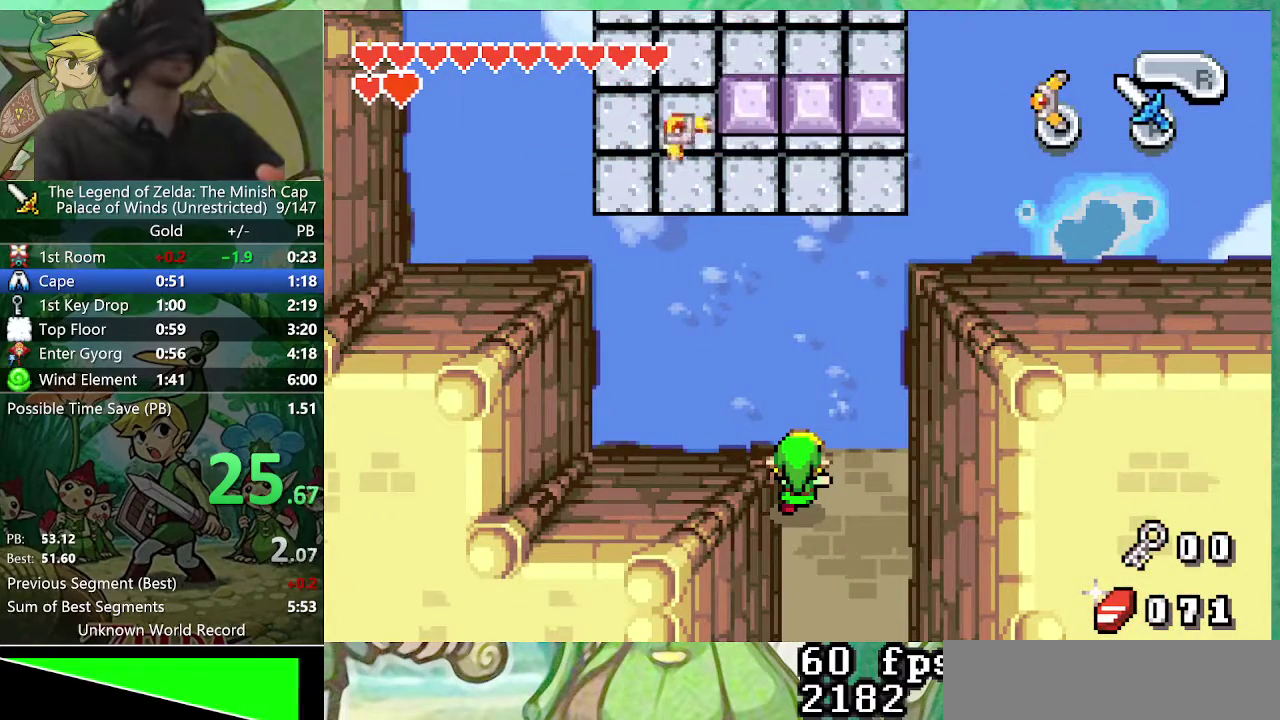
{"buttons": ["DPAD_UP"], "events": [[450, "DPAD_RIGHT", "up"]]}
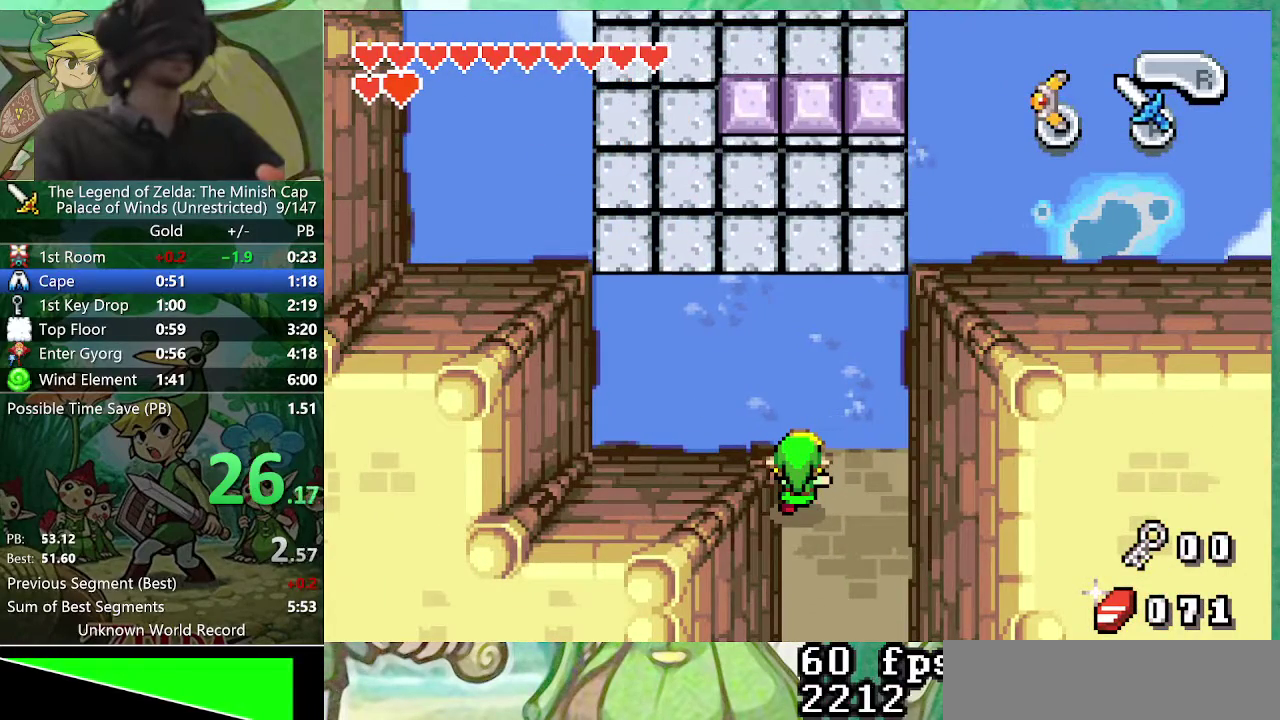
{"buttons": [], "events": [[333, "DPAD_UP", "up"]]}
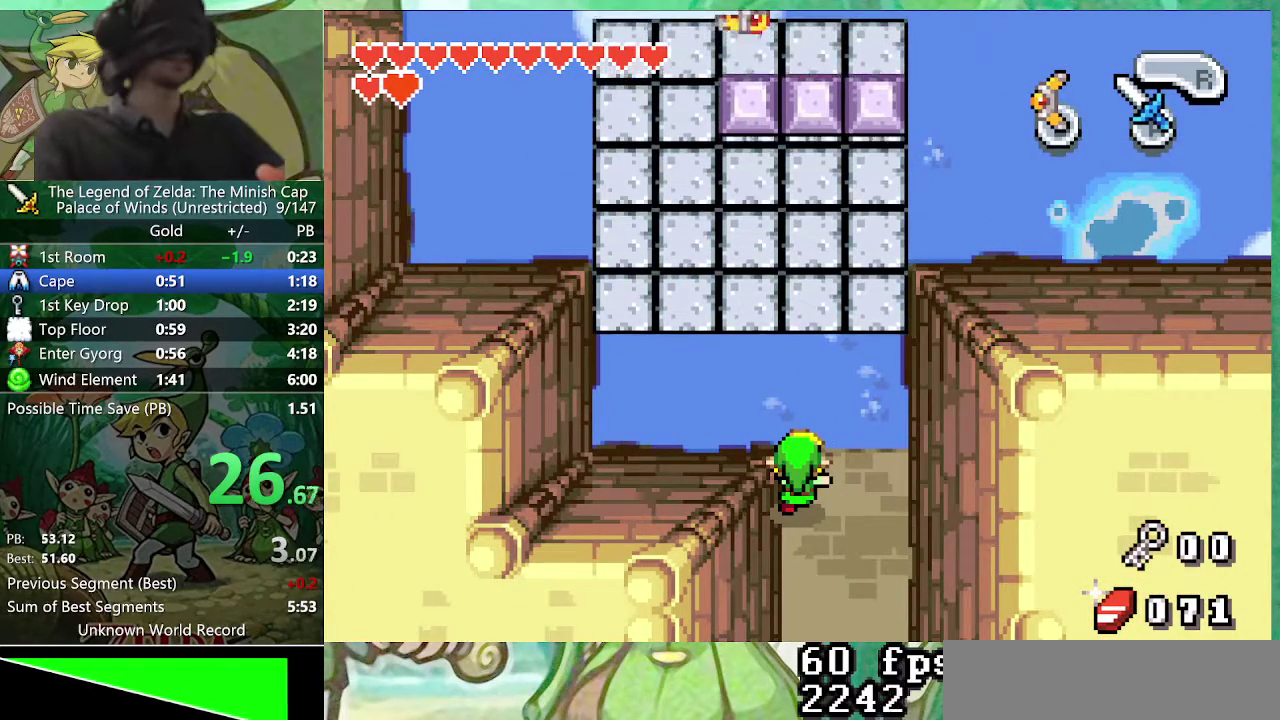
{"buttons": [], "events": []}
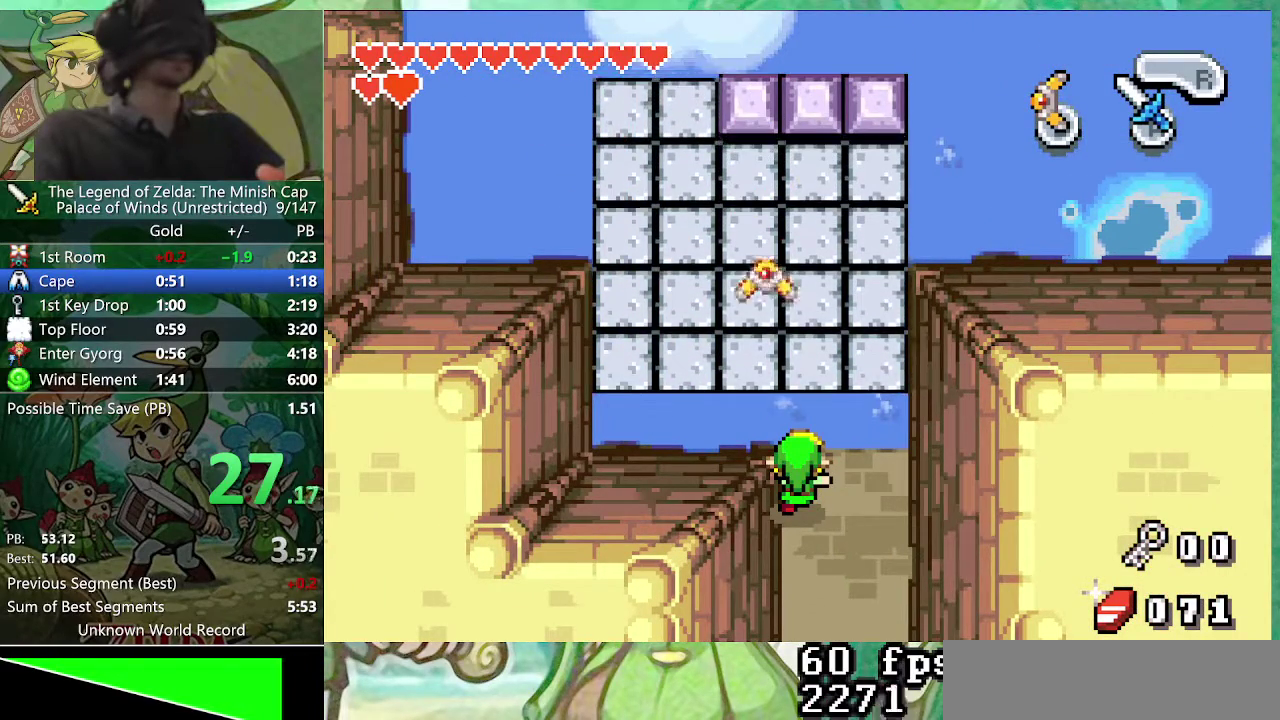
{"buttons": ["DPAD_UP"], "events": [[467, "DPAD_UP", "down"]]}
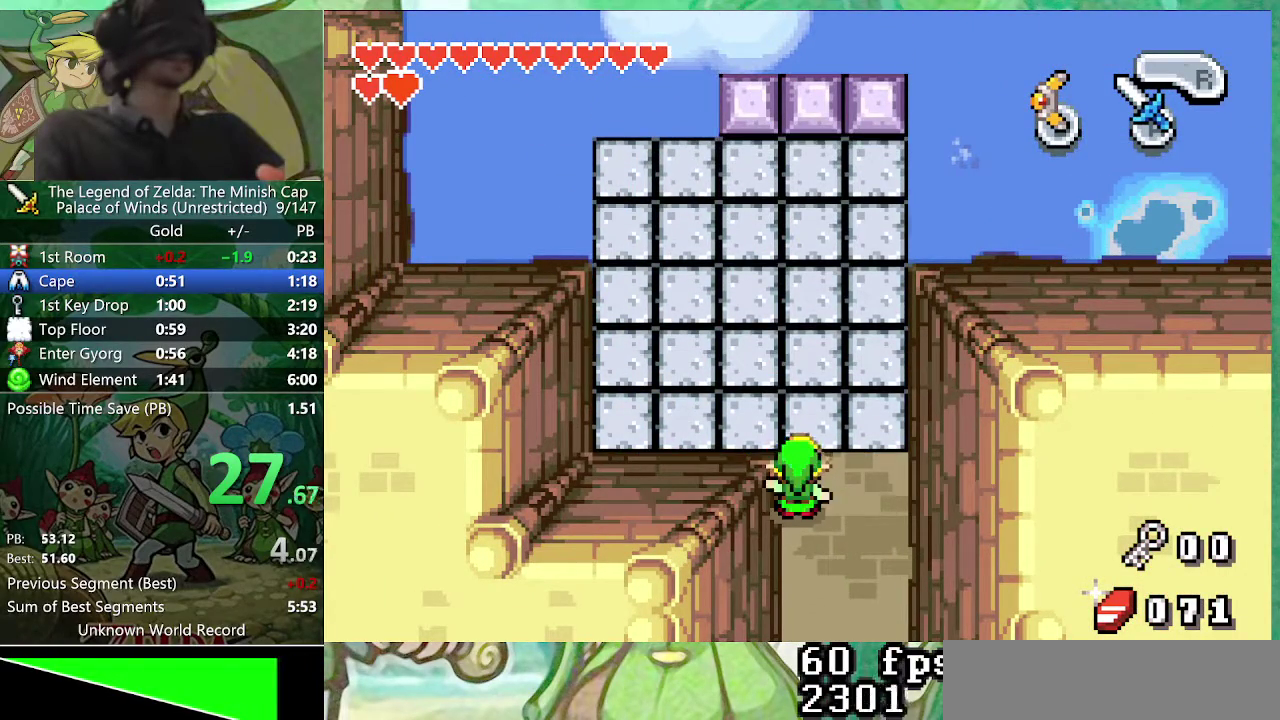
{"buttons": ["A", "DPAD_LEFT"], "events": [[367, "DPAD_UP", "up"], [483, "DPAD_LEFT", "down"], [500, "A", "down"]]}
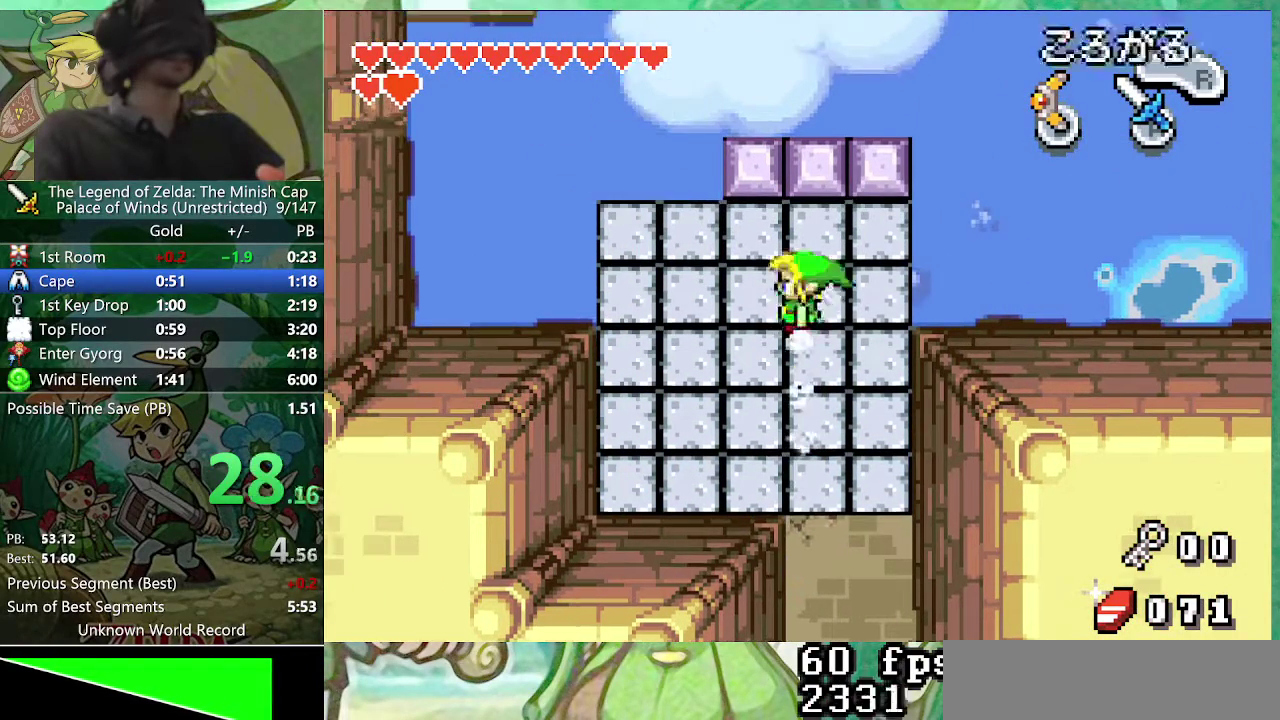
{"buttons": ["A", "DPAD_LEFT"], "events": []}
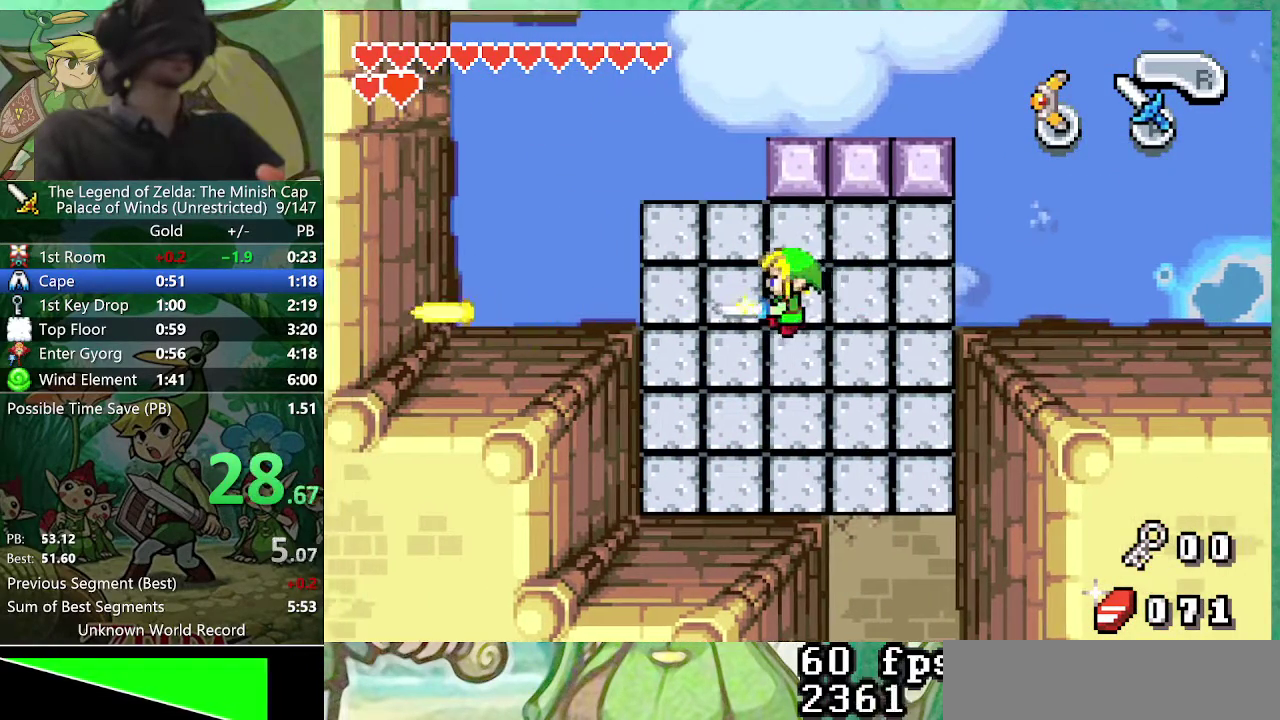
{"buttons": ["A", "DPAD_UP"], "events": [[33, "DPAD_UP", "down"], [167, "DPAD_LEFT", "up"]]}
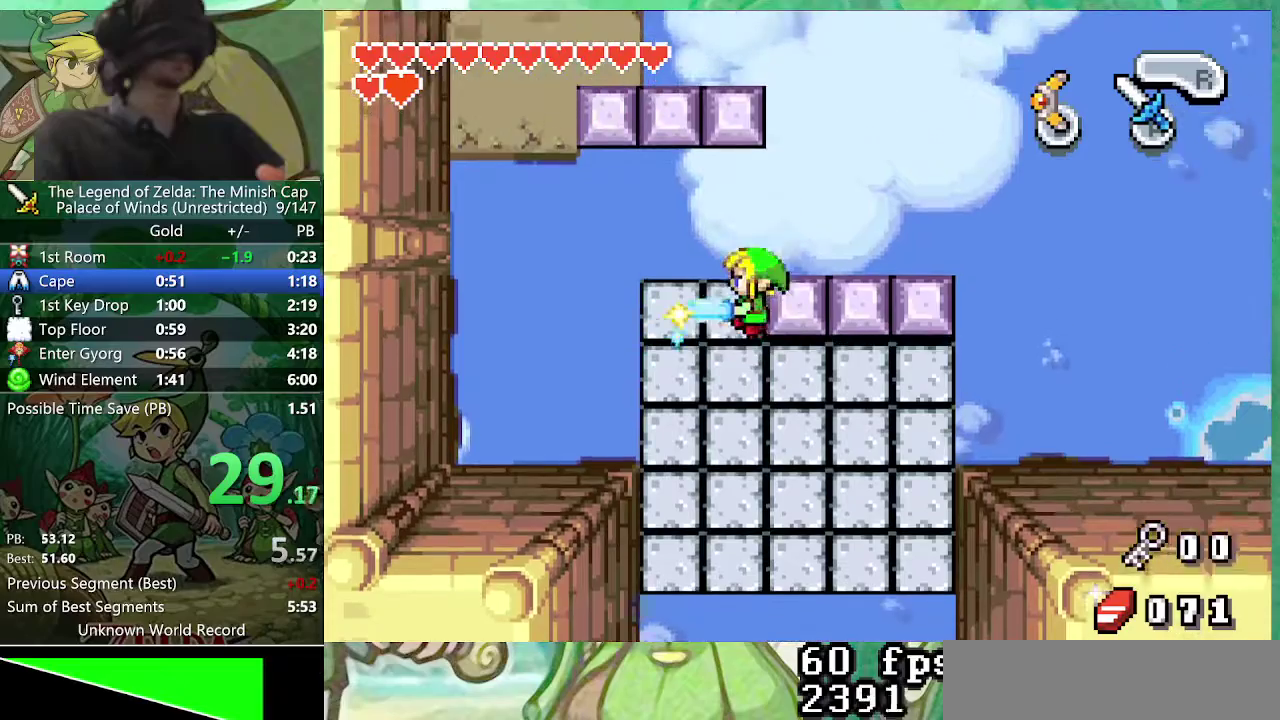
{"buttons": ["A"], "events": [[83, "DPAD_RIGHT", "down"], [100, "DPAD_UP", "up"], [317, "DPAD_RIGHT", "up"]]}
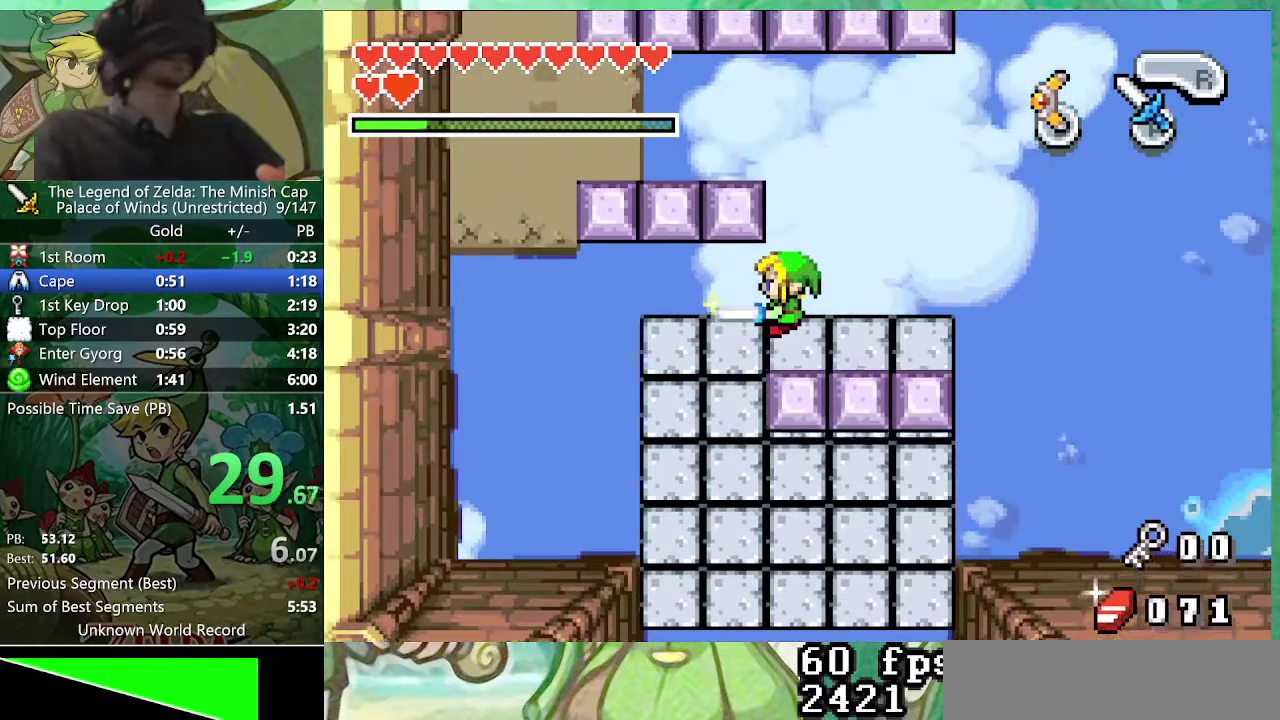
{"buttons": ["A"], "events": []}
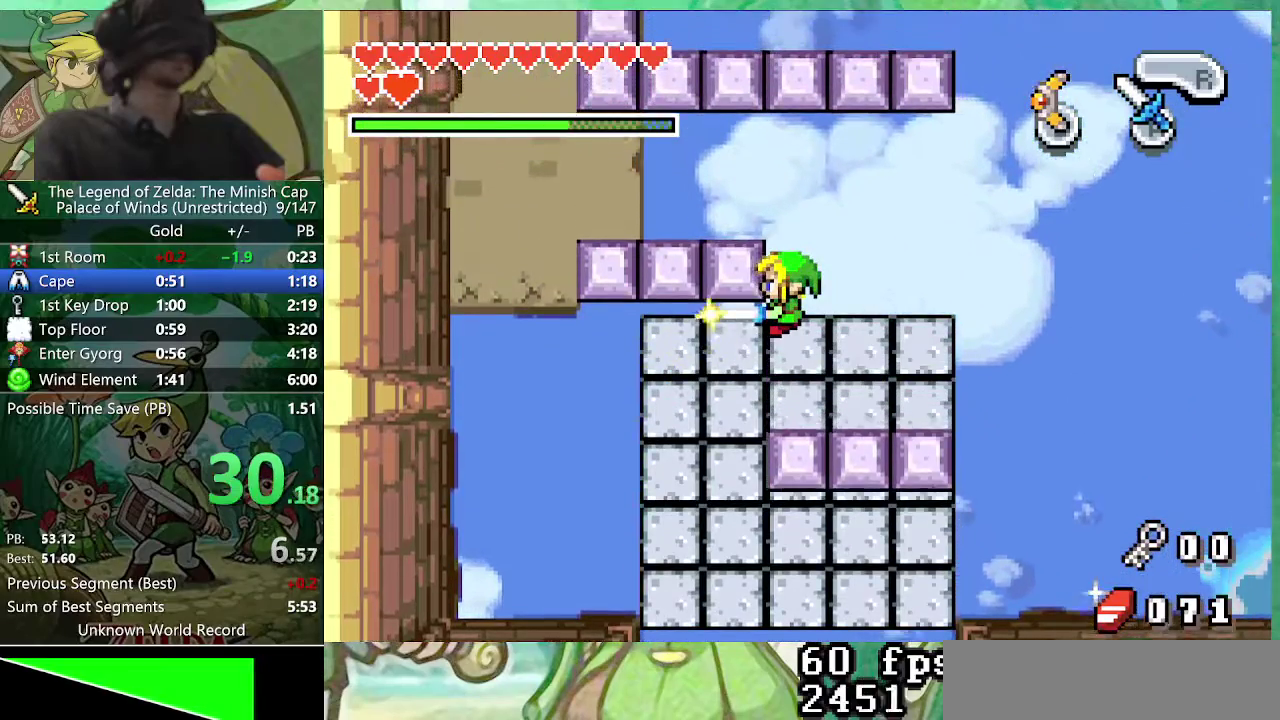
{"buttons": ["A"], "events": []}
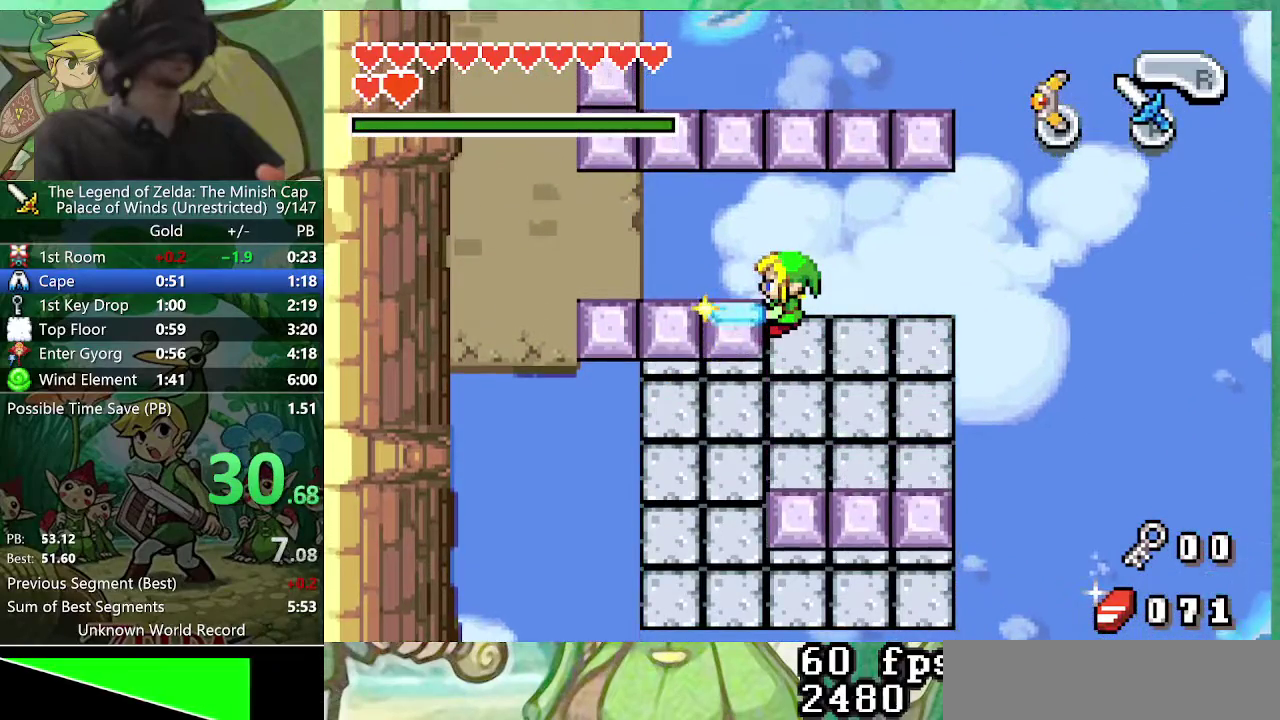
{"buttons": ["A", "DPAD_LEFT"], "events": [[33, "DPAD_LEFT", "down"]]}
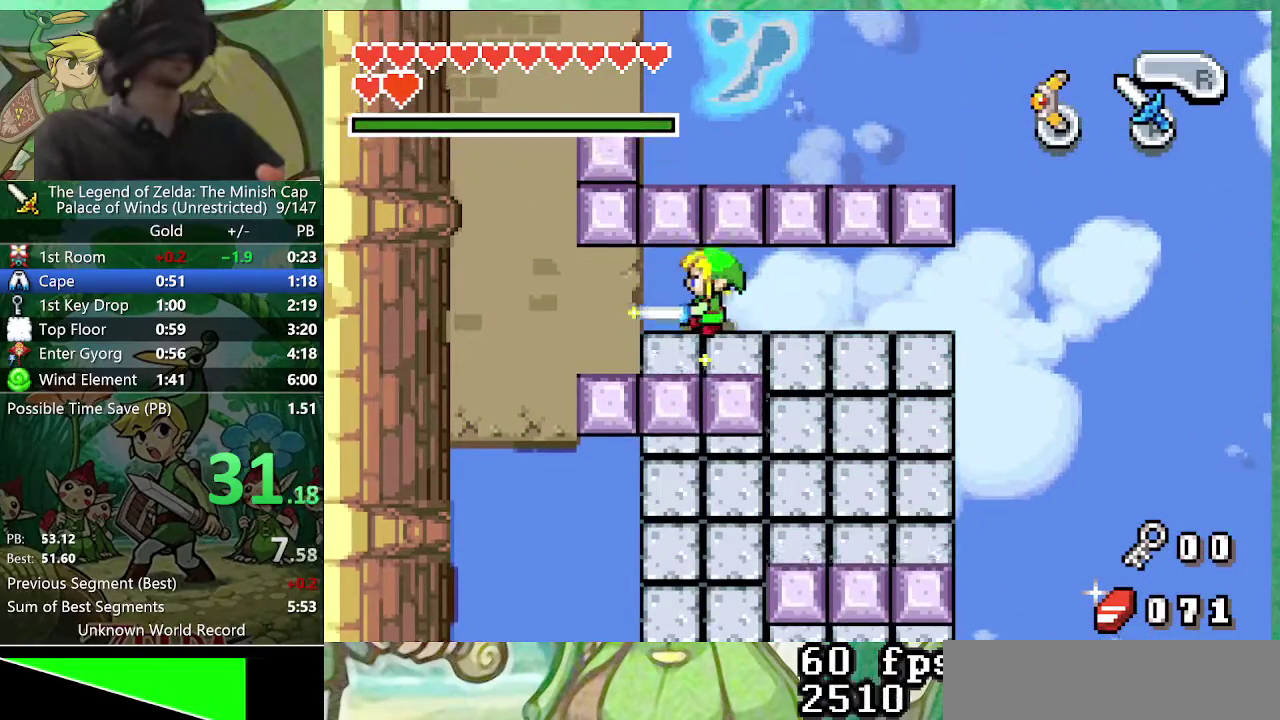
{"buttons": ["A", "DPAD_LEFT"], "events": []}